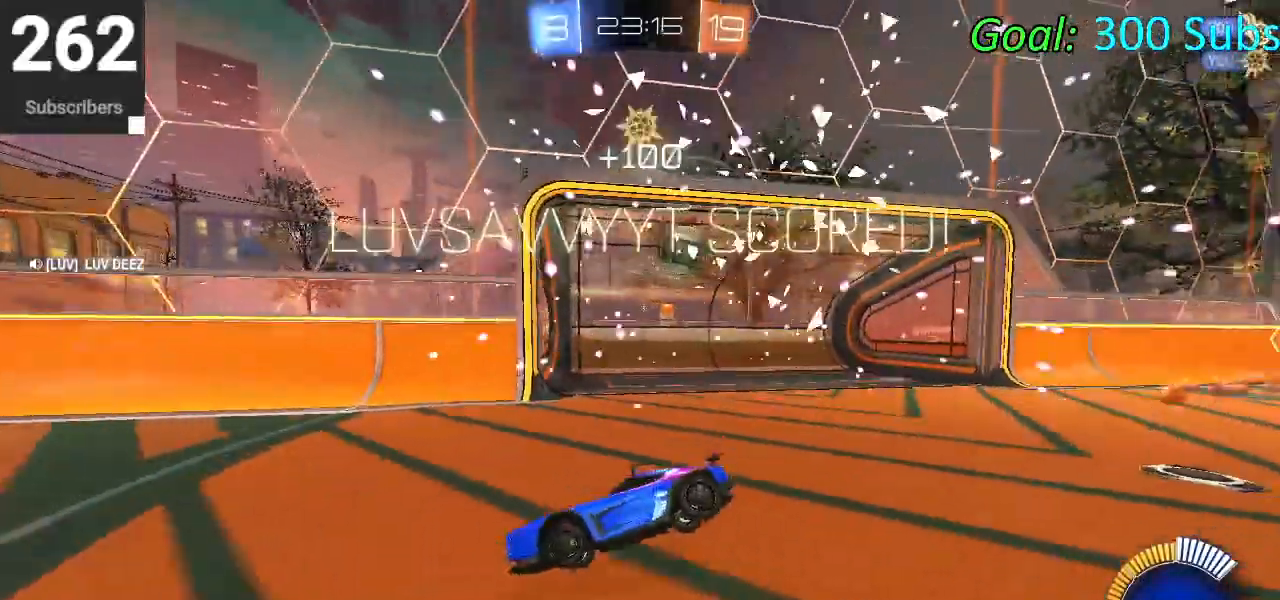
Gameplay with a controller (PlayStation layout); each line is a JSON object with the inputs held at the frame after it. "events" lists button and stick changes between this image and that frame as [ms after this image, input, new state], when the widget could be followed in between.
{"buttons": ["SQUARE"], "left_stick": "center", "right_stick": "center", "events": []}
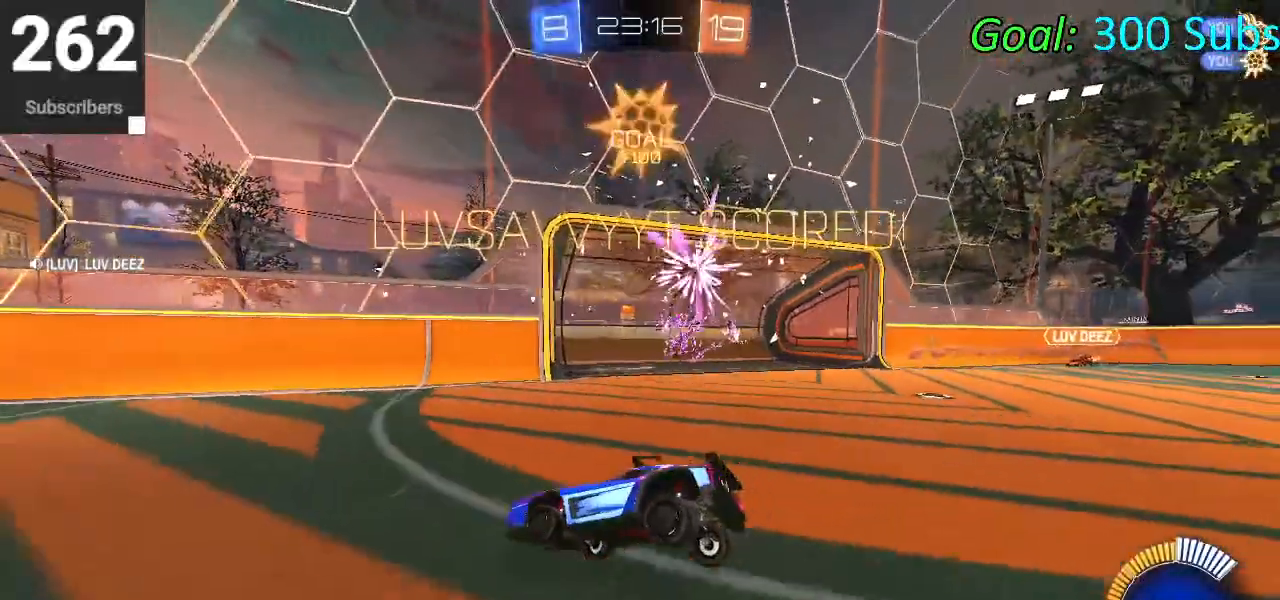
{"buttons": [], "left_stick": "center", "right_stick": "center", "events": [[200, "SQUARE", "up"], [350, "SQUARE", "down"], [483, "SQUARE", "up"]]}
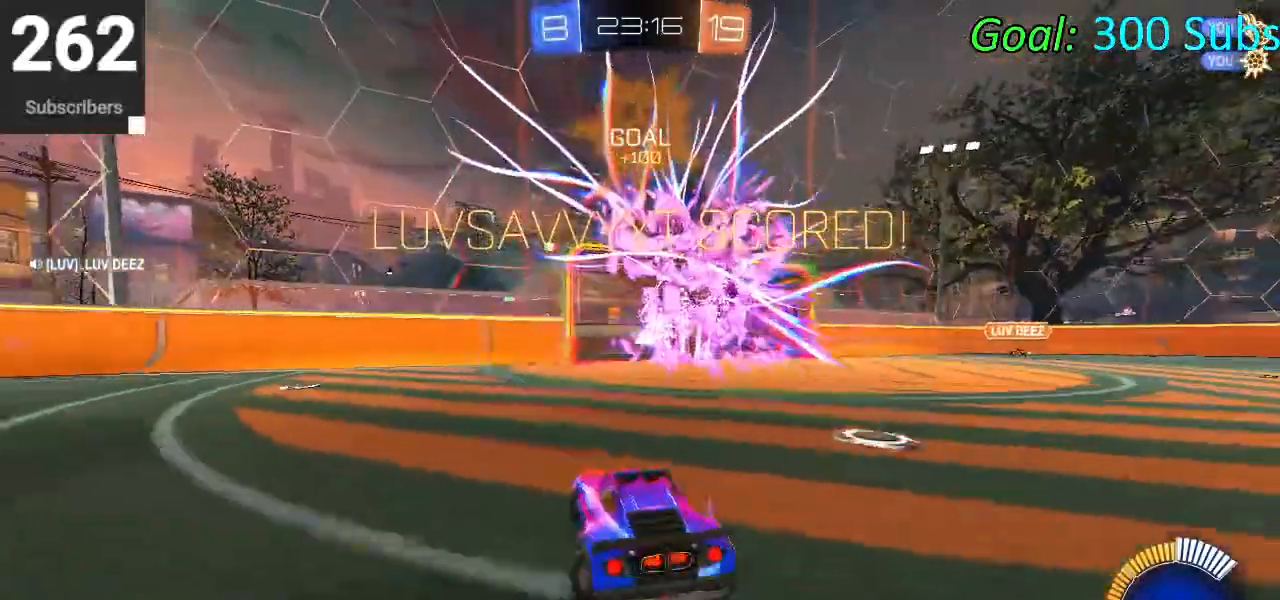
{"buttons": [], "left_stick": "center", "right_stick": "center", "events": []}
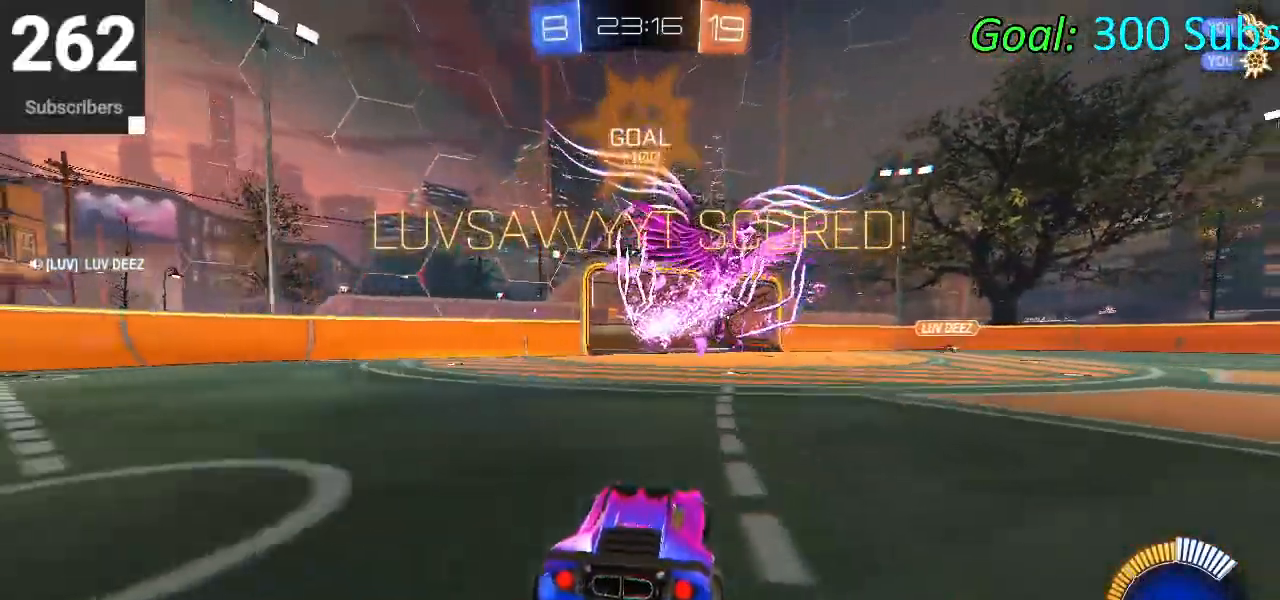
{"buttons": [], "left_stick": "center", "right_stick": "center", "events": []}
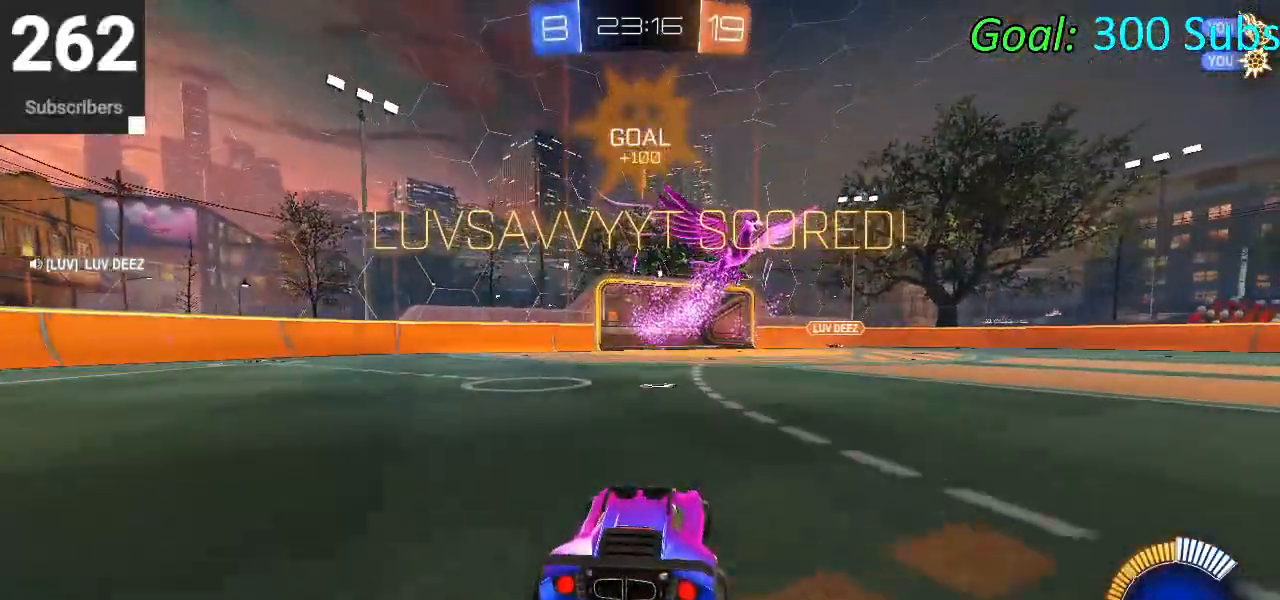
{"buttons": [], "left_stick": "center", "right_stick": "center", "events": []}
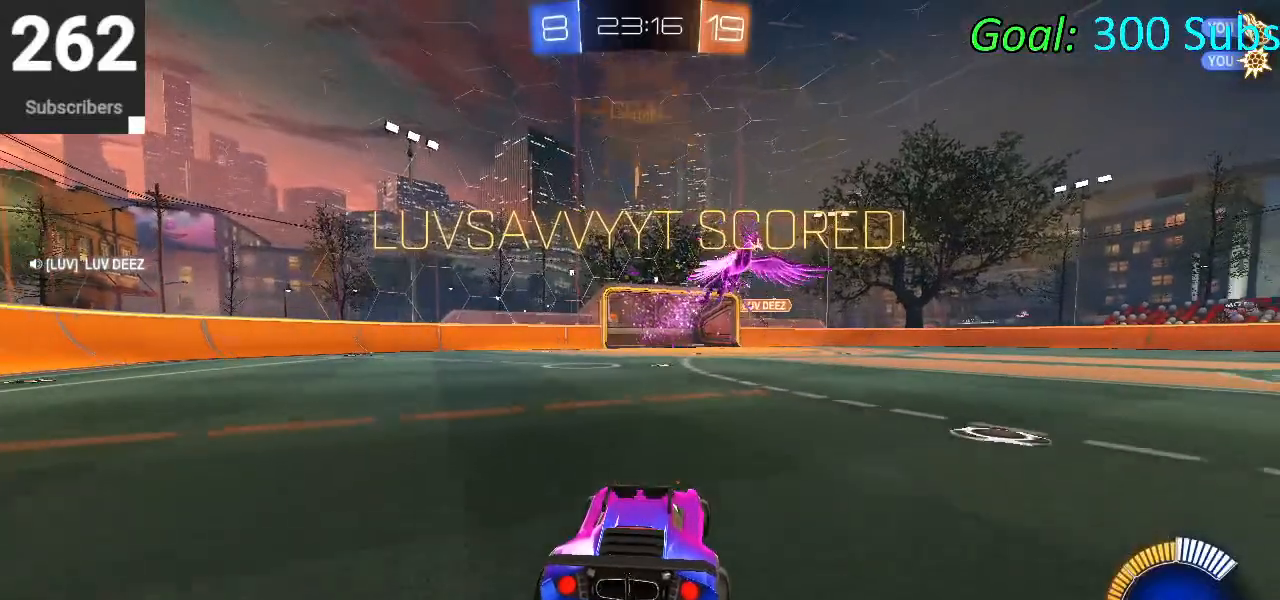
{"buttons": [], "left_stick": "center", "right_stick": "center", "events": []}
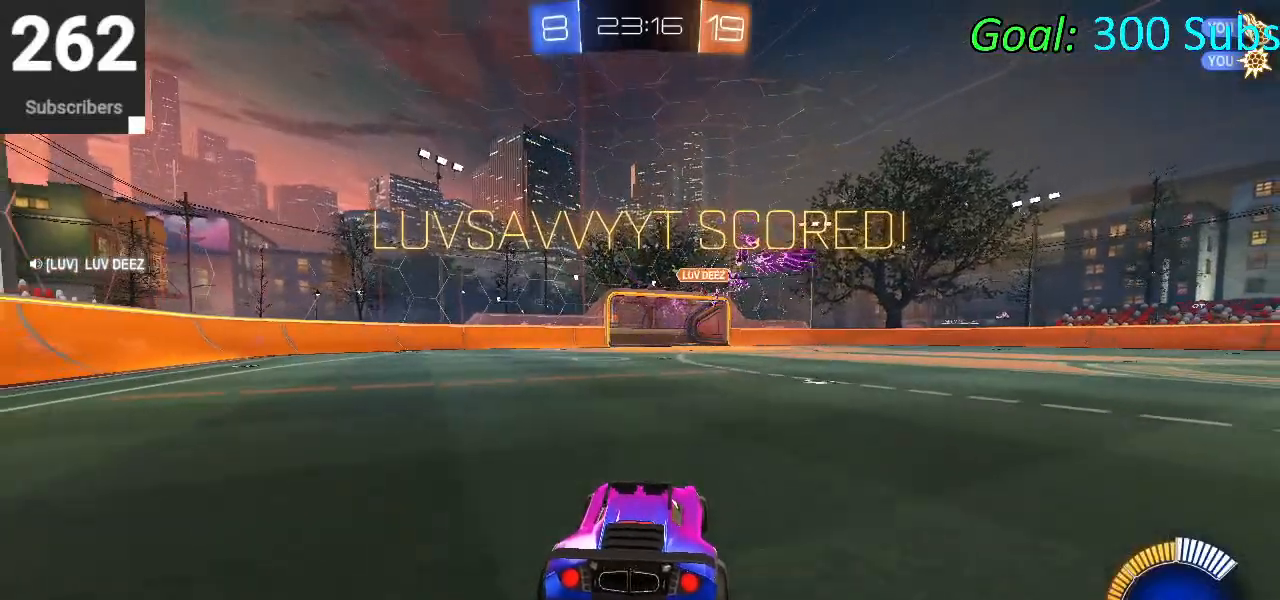
{"buttons": [], "left_stick": "center", "right_stick": "center", "events": []}
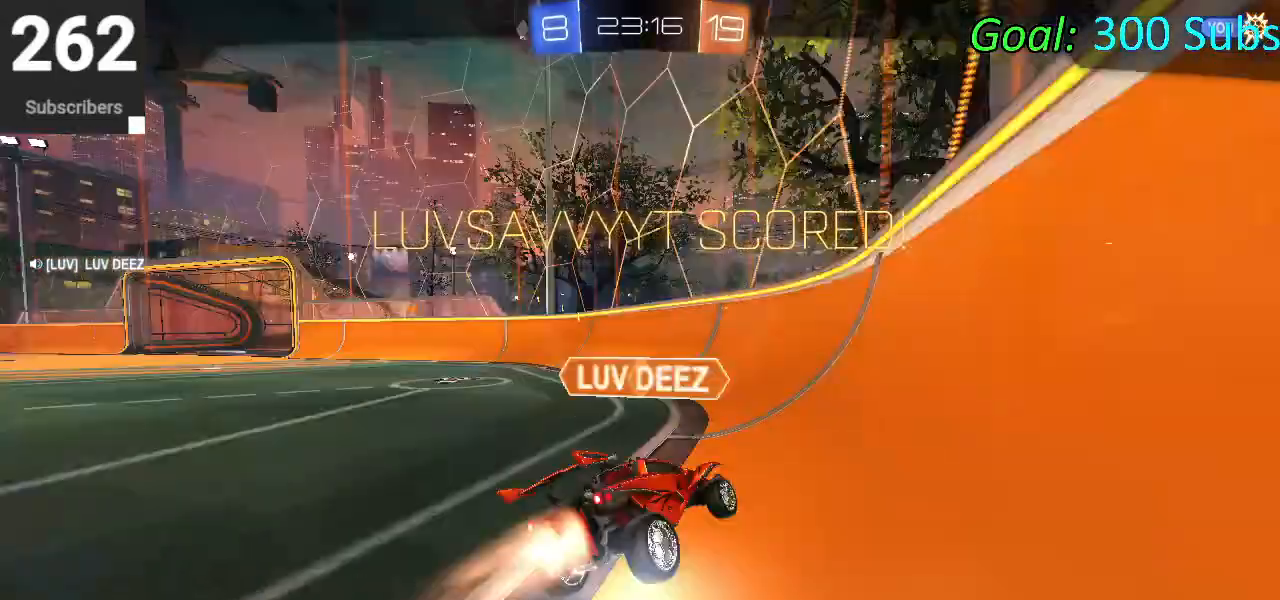
{"buttons": [], "left_stick": "center", "right_stick": "center", "events": [[217, "CROSS", "down"], [333, "CROSS", "up"], [350, "left_stick", "down"], [500, "left_stick", "center"]]}
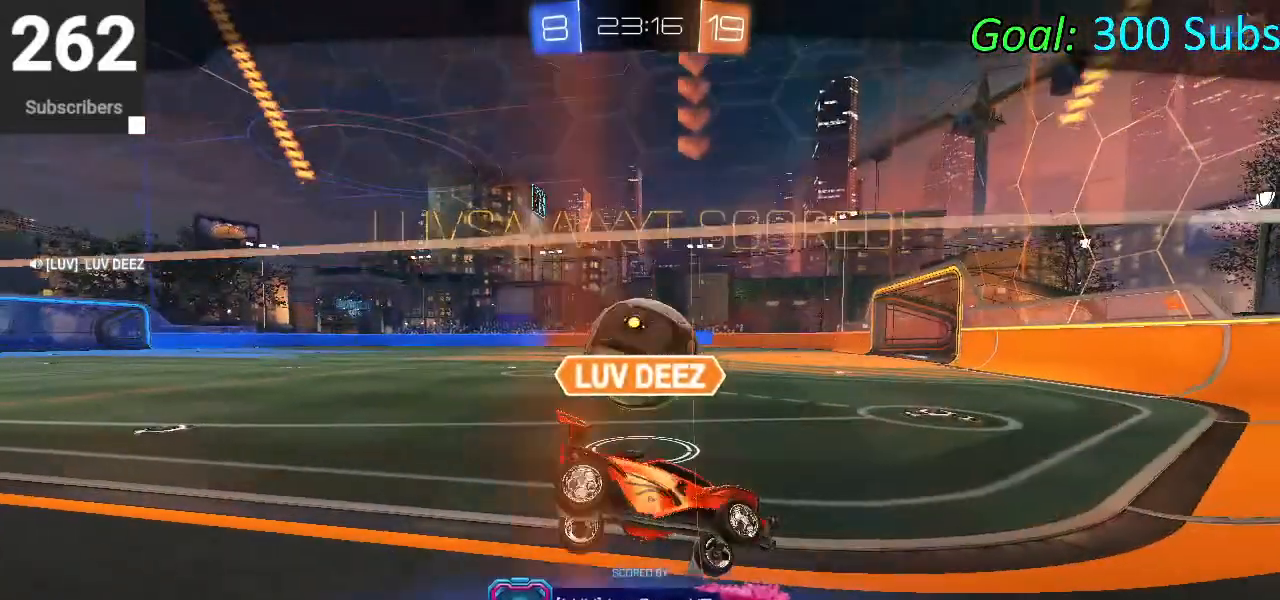
{"buttons": ["CROSS", "R2"], "left_stick": "center", "right_stick": "center", "events": [[283, "CROSS", "down"], [317, "R2", "down"]]}
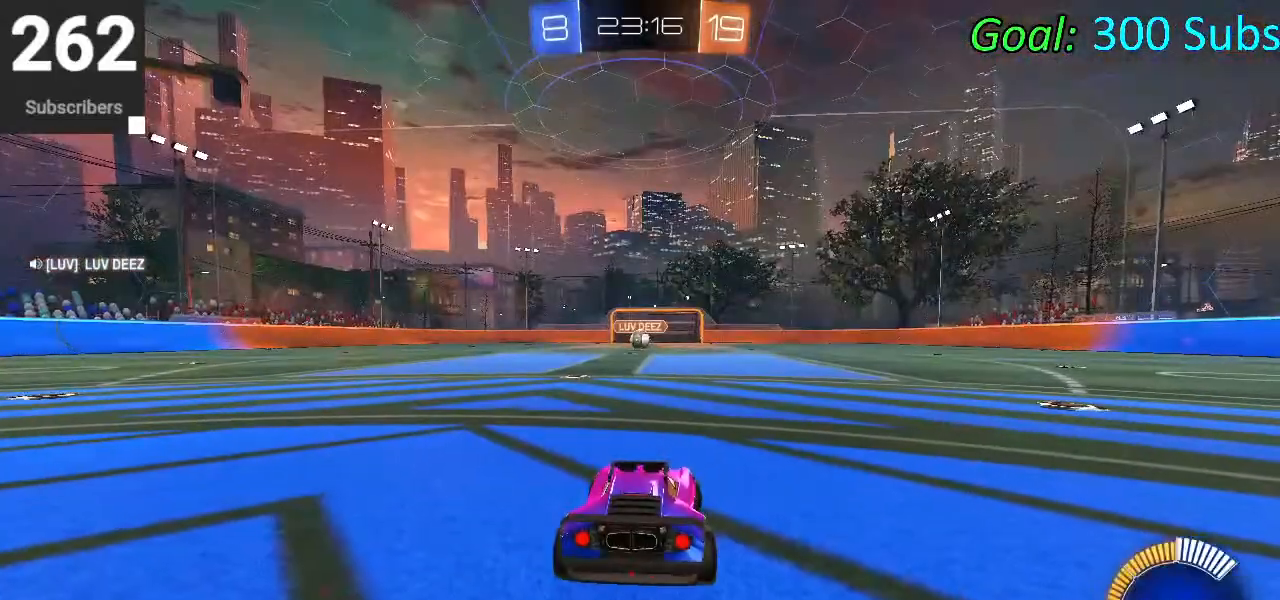
{"buttons": [], "left_stick": "center", "right_stick": "center", "events": [[17, "CROSS", "up"], [17, "R2", "up"]]}
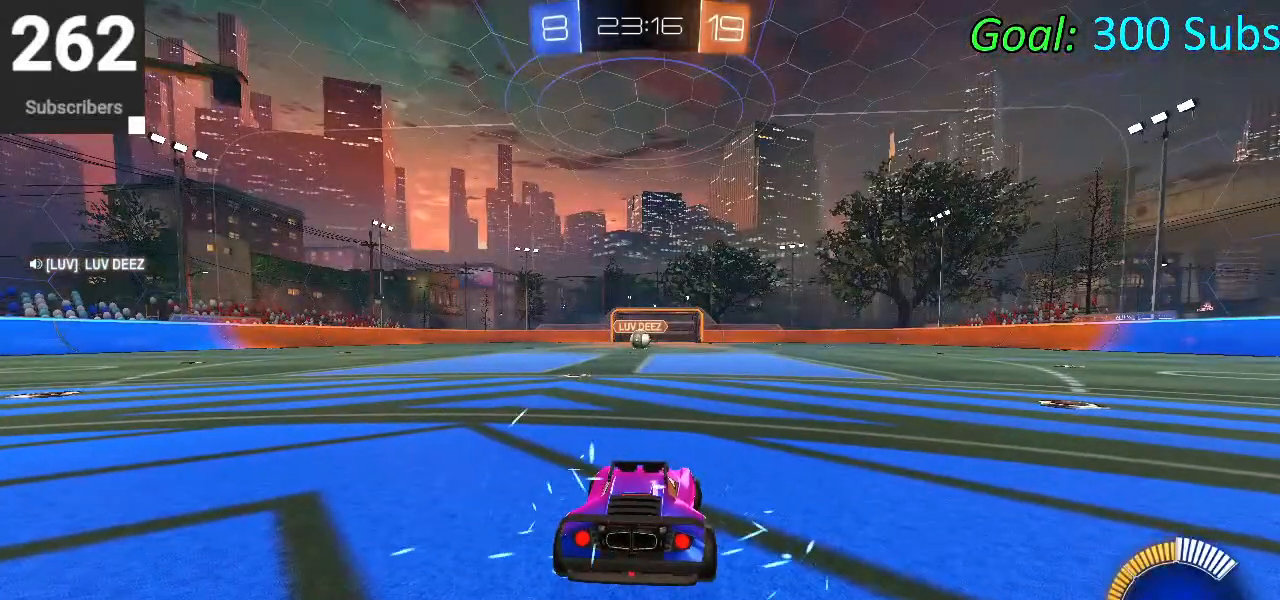
{"buttons": [], "left_stick": "center", "right_stick": "center", "events": []}
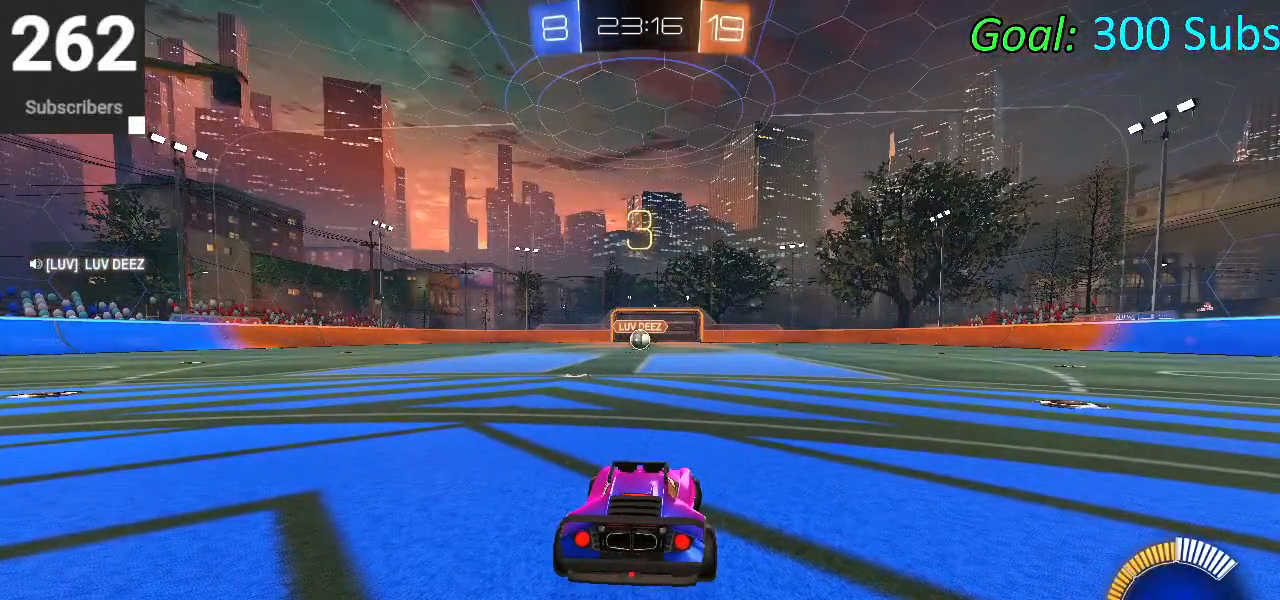
{"buttons": [], "left_stick": "center", "right_stick": "center", "events": []}
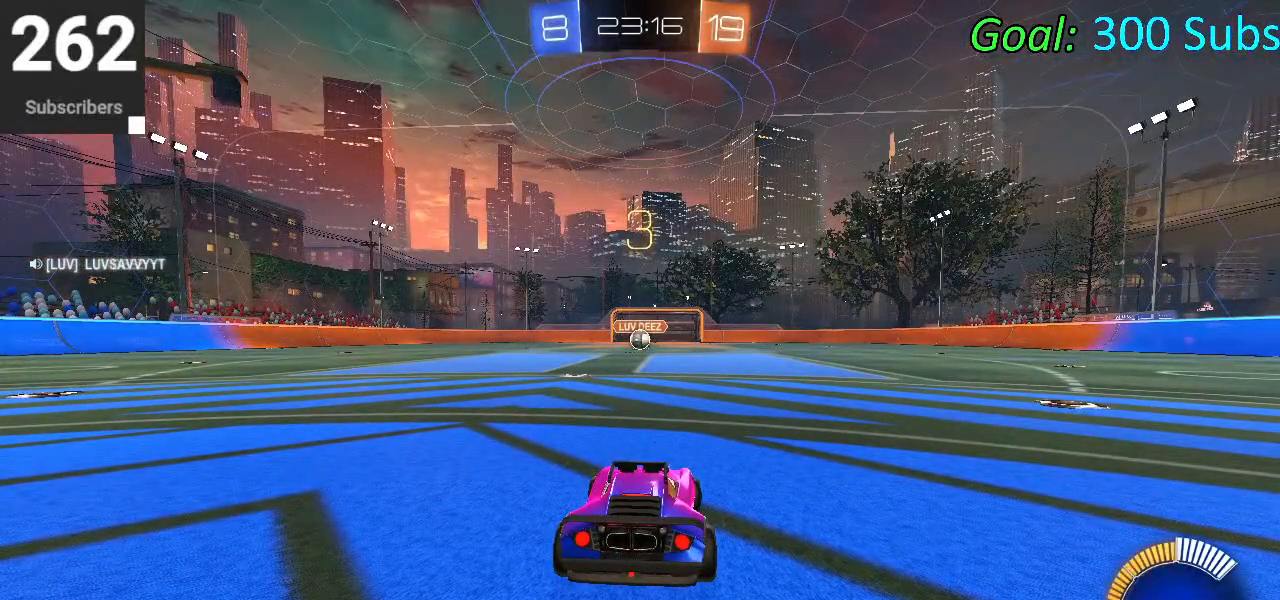
{"buttons": [], "left_stick": "center", "right_stick": "center", "events": []}
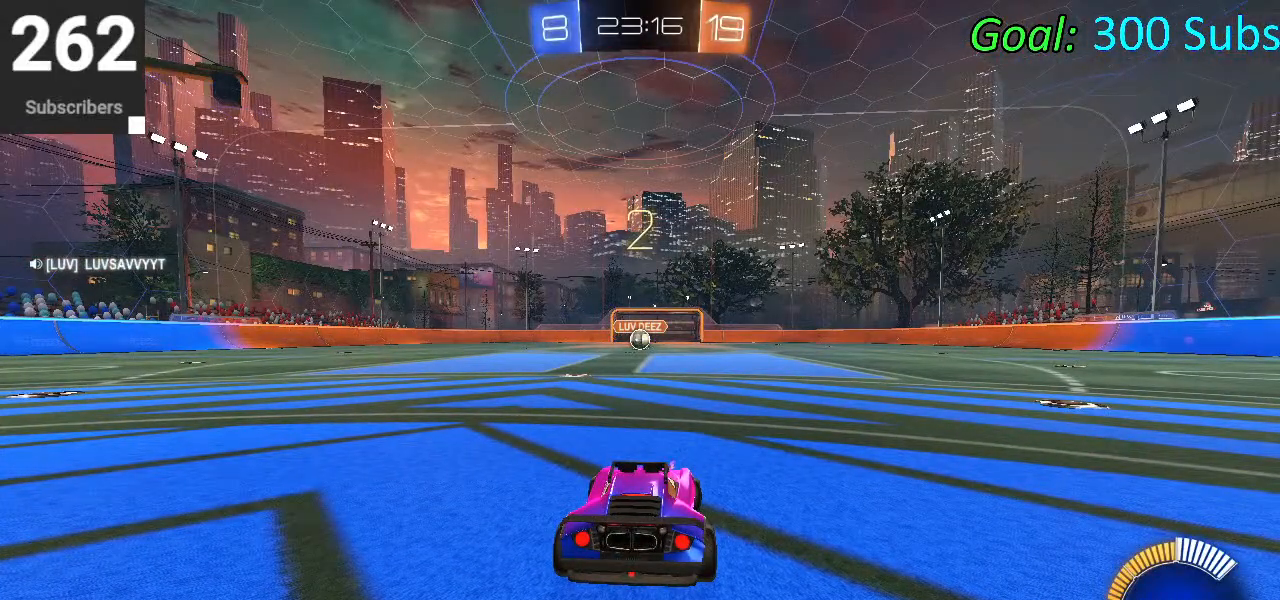
{"buttons": [], "left_stick": "center", "right_stick": "center", "events": []}
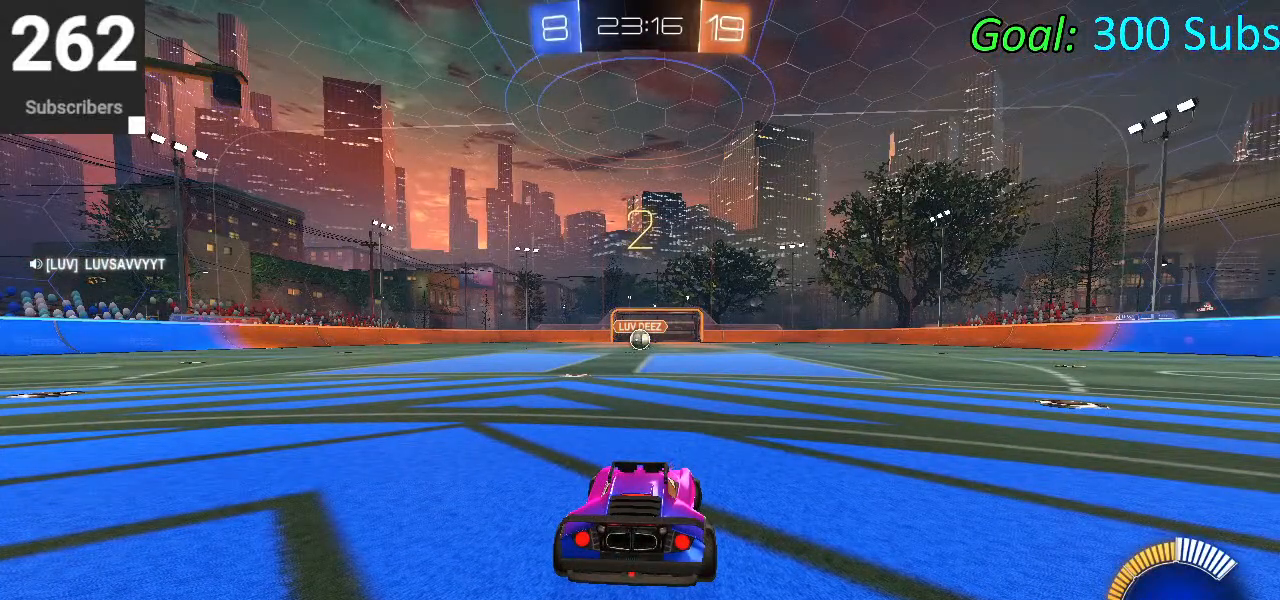
{"buttons": [], "left_stick": "center", "right_stick": "center", "events": []}
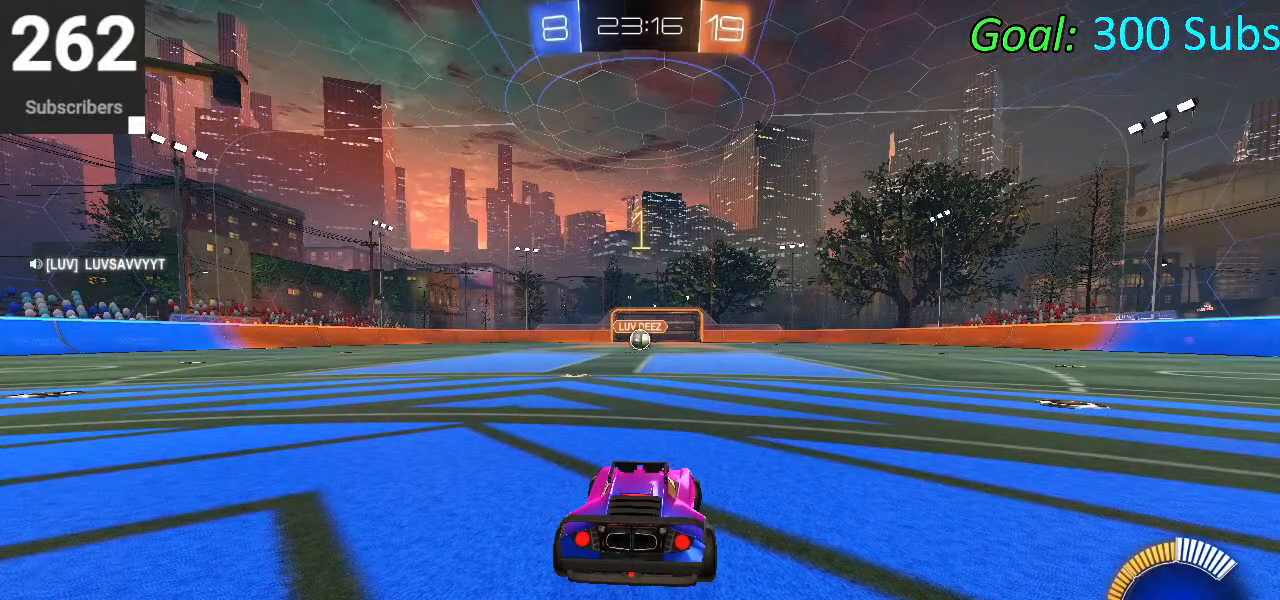
{"buttons": [], "left_stick": "center", "right_stick": "center", "events": []}
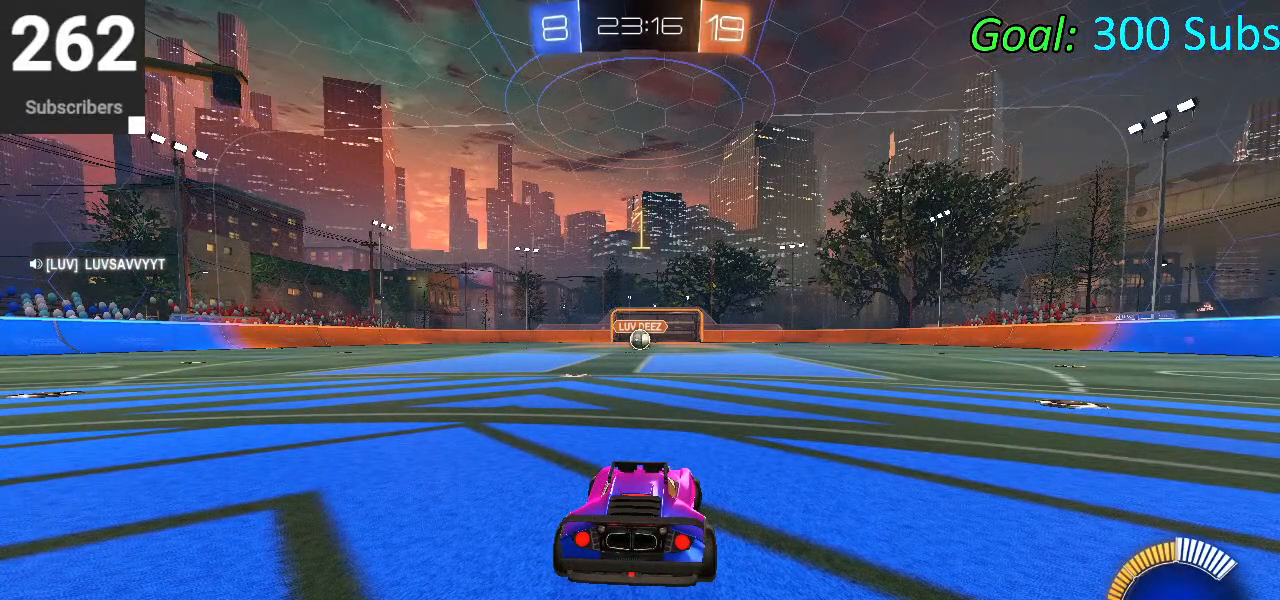
{"buttons": [], "left_stick": "center", "right_stick": "center", "events": []}
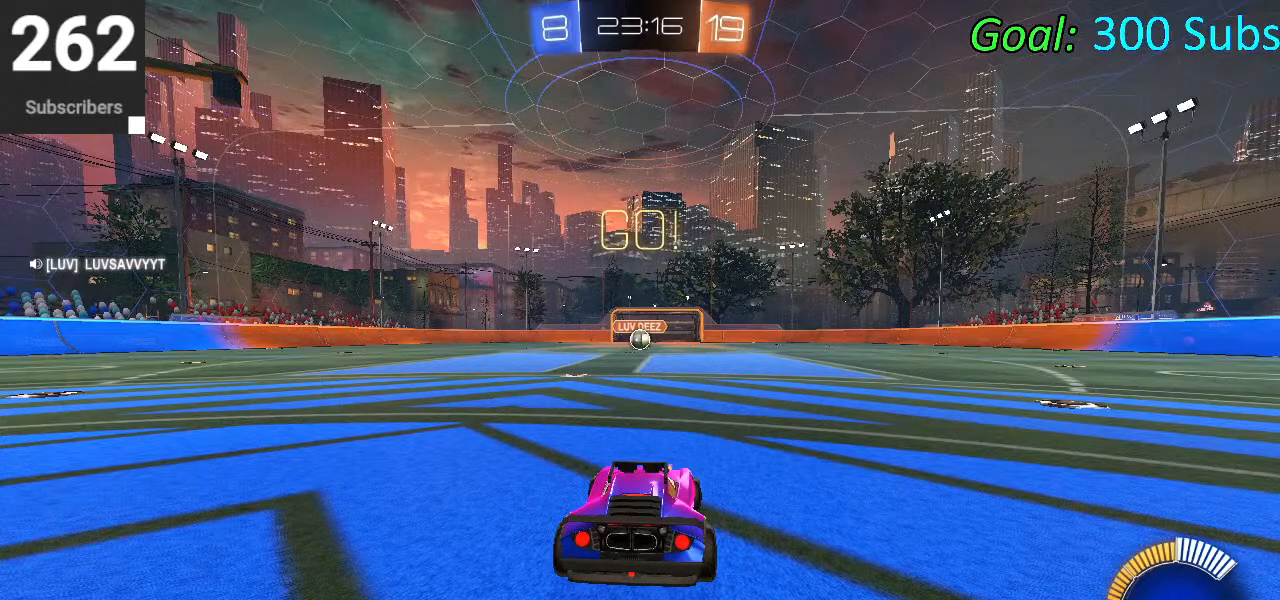
{"buttons": [], "left_stick": "center", "right_stick": "center", "events": []}
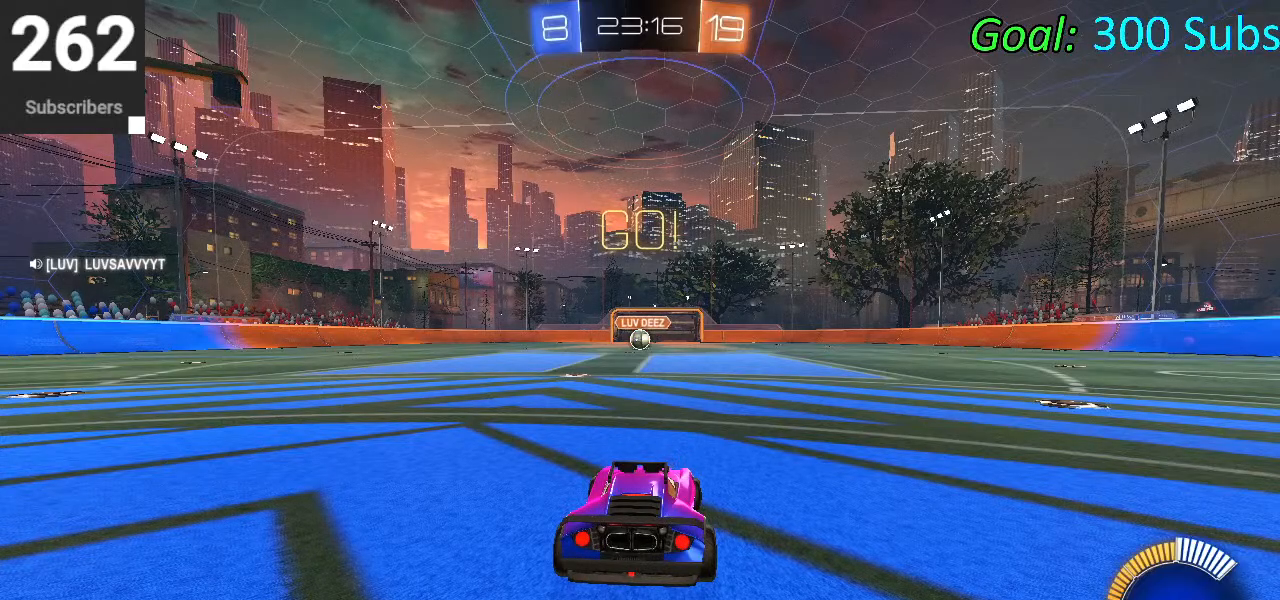
{"buttons": [], "left_stick": "center", "right_stick": "center", "events": []}
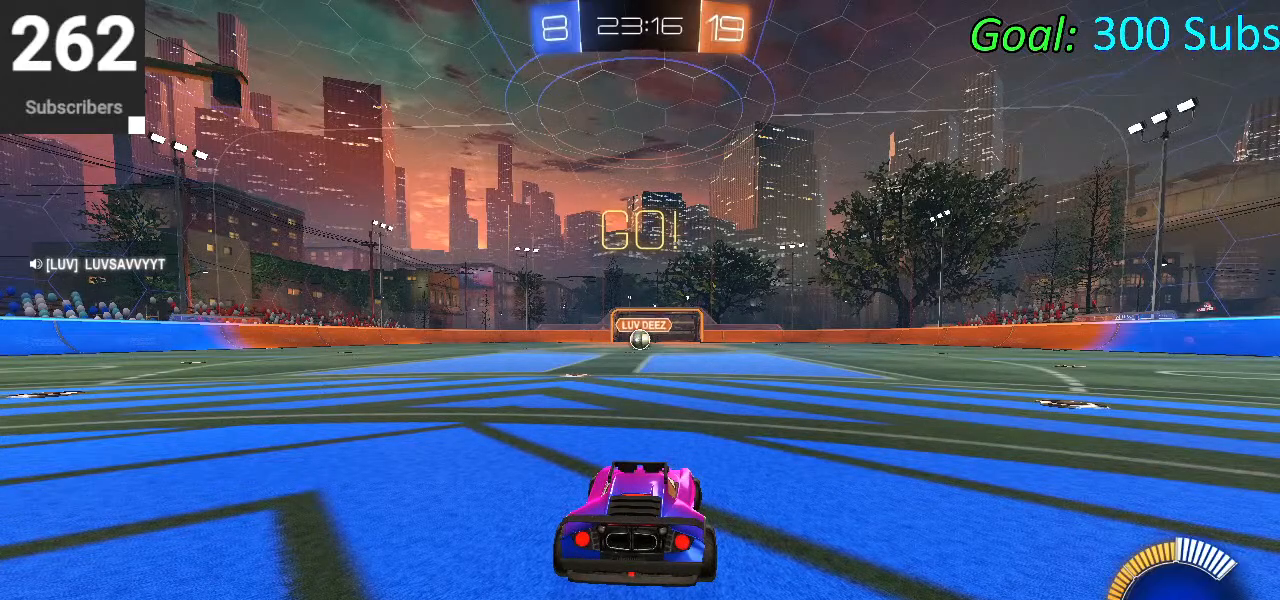
{"buttons": ["R2"], "left_stick": "center", "right_stick": "center", "events": [[500, "R2", "down"]]}
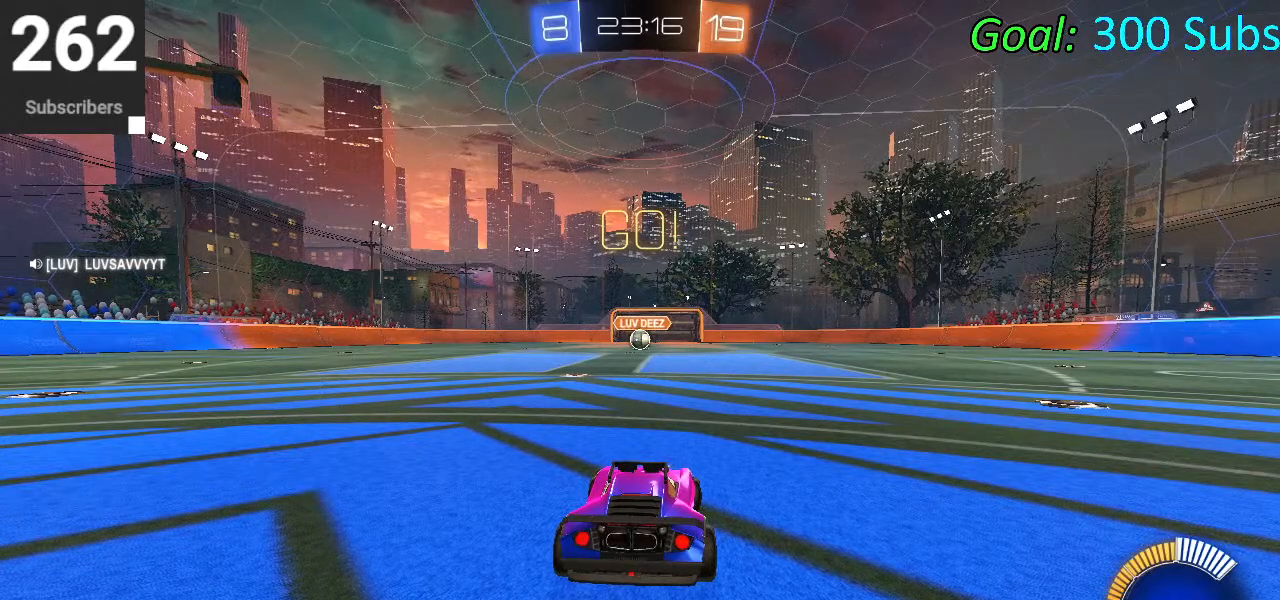
{"buttons": ["CIRCLE", "R2"], "left_stick": "center", "right_stick": "center", "events": [[250, "CIRCLE", "down"], [383, "left_stick", "left"], [483, "left_stick", "center"]]}
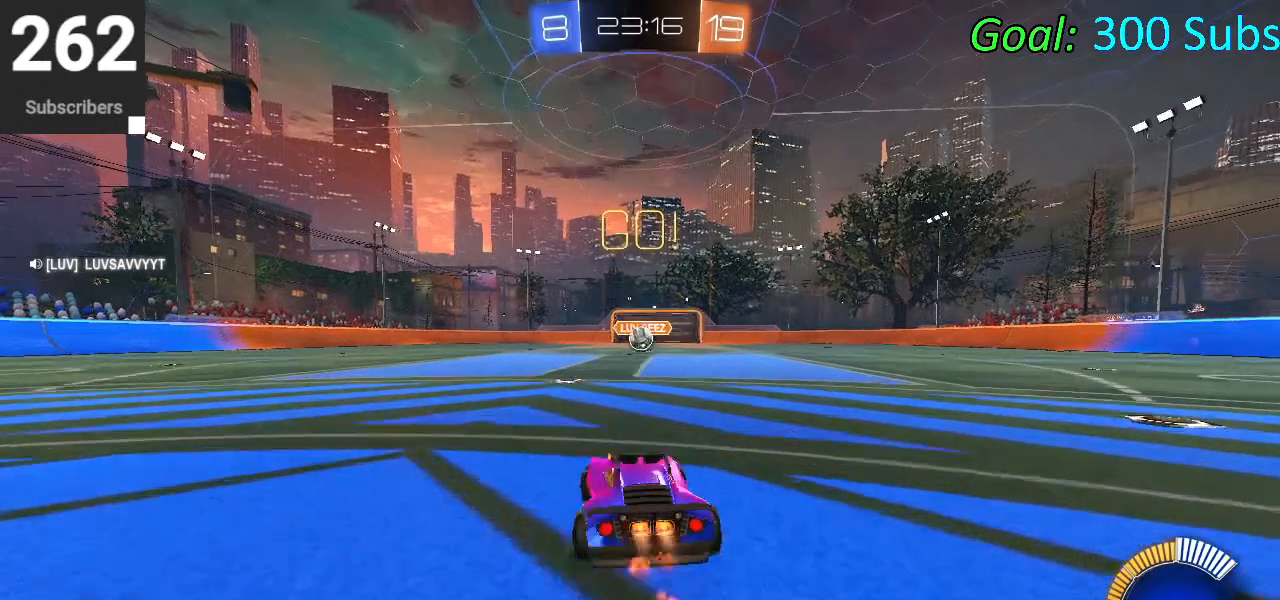
{"buttons": [], "left_stick": "right", "right_stick": "center", "events": [[183, "left_stick", "up-right"], [333, "left_stick", "center"], [400, "CIRCLE", "up"], [450, "R2", "up"], [483, "left_stick", "right"]]}
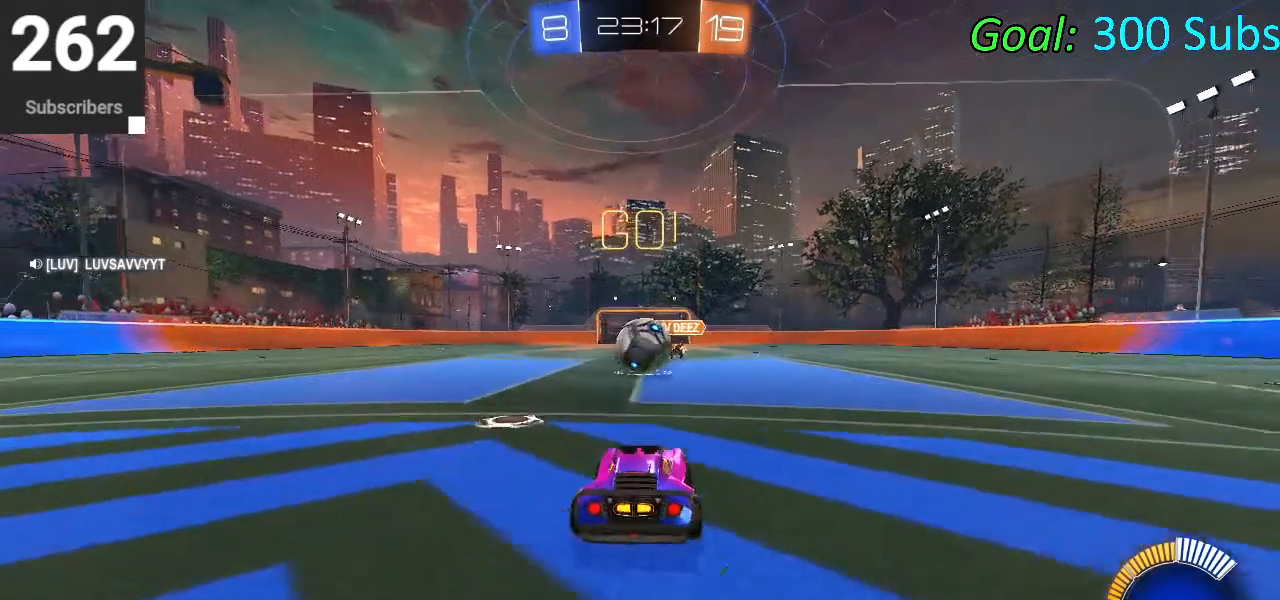
{"buttons": ["CROSS", "R2"], "left_stick": "center", "right_stick": "center", "events": [[67, "R2", "down"], [133, "left_stick", "left"], [300, "left_stick", "right"], [467, "left_stick", "center"], [500, "CROSS", "down"]]}
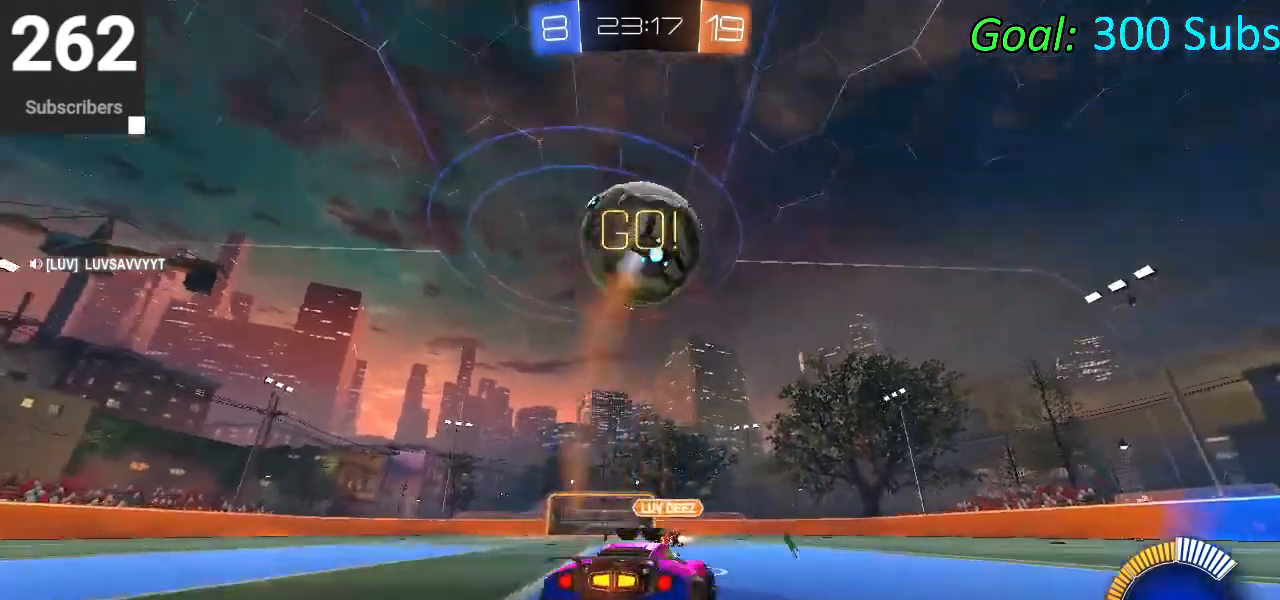
{"buttons": ["CIRCLE", "L1"], "left_stick": "down-right", "right_stick": "center", "events": [[67, "CROSS", "up"], [100, "R2", "up"], [117, "CROSS", "down"], [150, "R2", "down"], [167, "left_stick", "down-left"], [250, "R2", "up"], [317, "CIRCLE", "down"], [333, "CROSS", "up"], [333, "L1", "down"], [417, "left_stick", "down-right"]]}
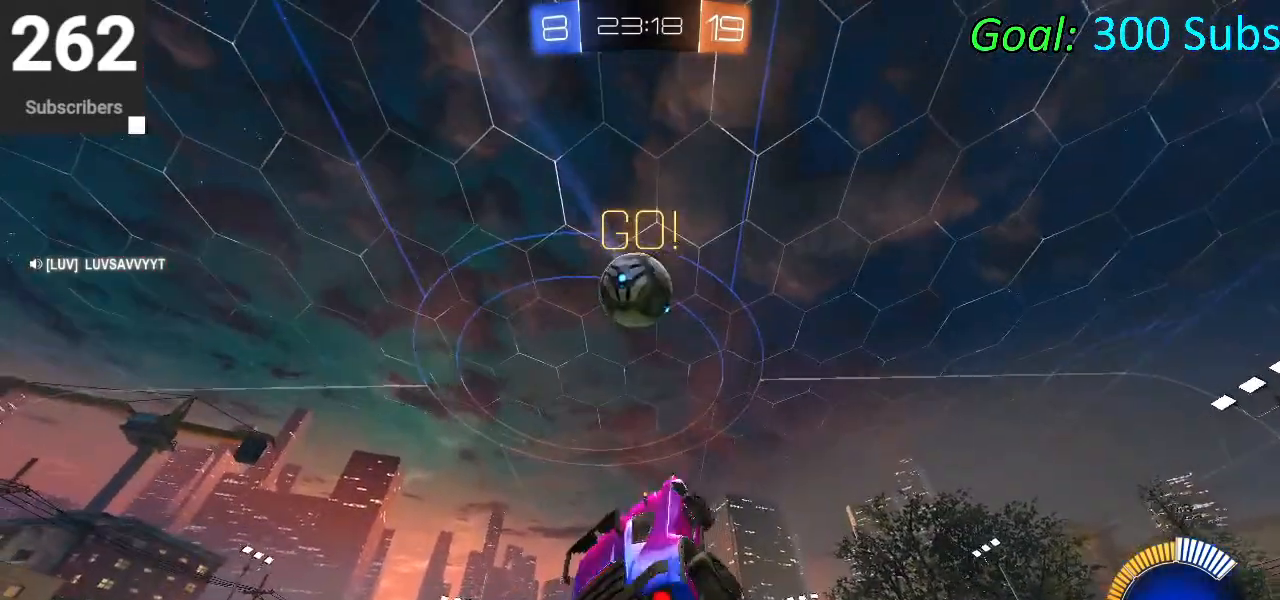
{"buttons": ["CIRCLE", "L1"], "left_stick": "left", "right_stick": "center", "events": [[83, "left_stick", "up-right"], [167, "left_stick", "up"], [333, "left_stick", "left"]]}
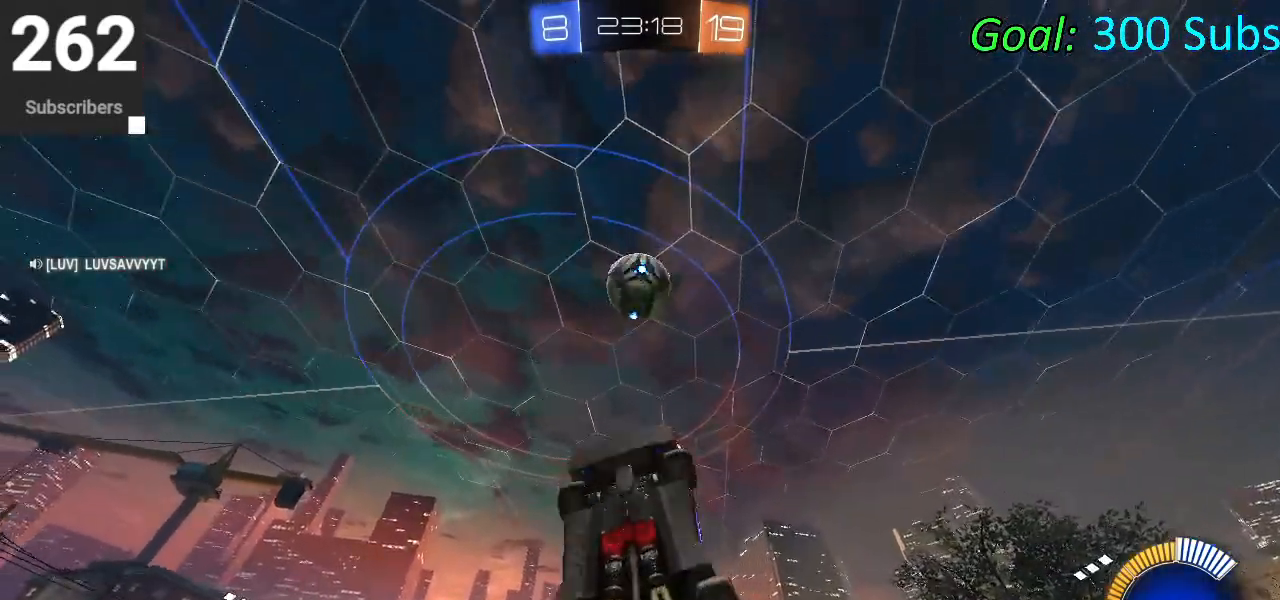
{"buttons": ["L1"], "left_stick": "up-right", "right_stick": "center", "events": [[83, "CIRCLE", "up"], [83, "left_stick", "up"], [150, "CIRCLE", "down"], [217, "left_stick", "down-left"], [317, "CIRCLE", "up"], [367, "left_stick", "down-right"], [417, "CIRCLE", "down"], [467, "left_stick", "up-right"], [500, "CIRCLE", "up"]]}
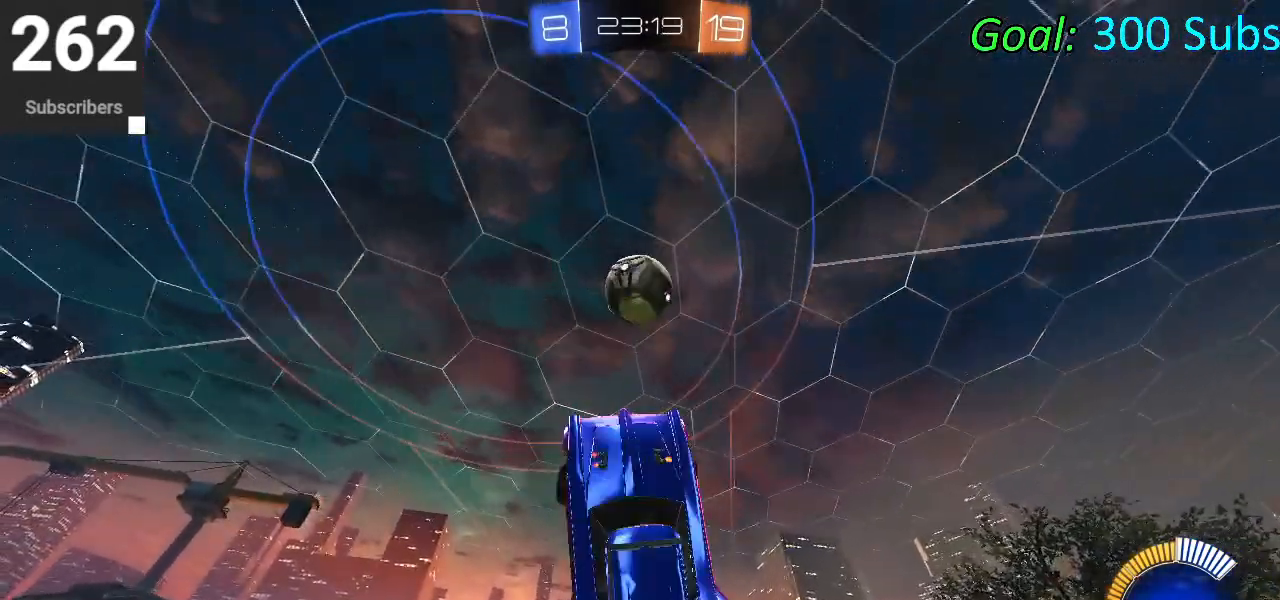
{"buttons": ["L1"], "left_stick": "center", "right_stick": "center", "events": [[100, "CIRCLE", "down"], [100, "left_stick", "up-left"], [200, "CIRCLE", "up"], [200, "left_stick", "center"], [250, "left_stick", "down"], [300, "CIRCLE", "down"], [383, "CIRCLE", "up"], [483, "left_stick", "center"]]}
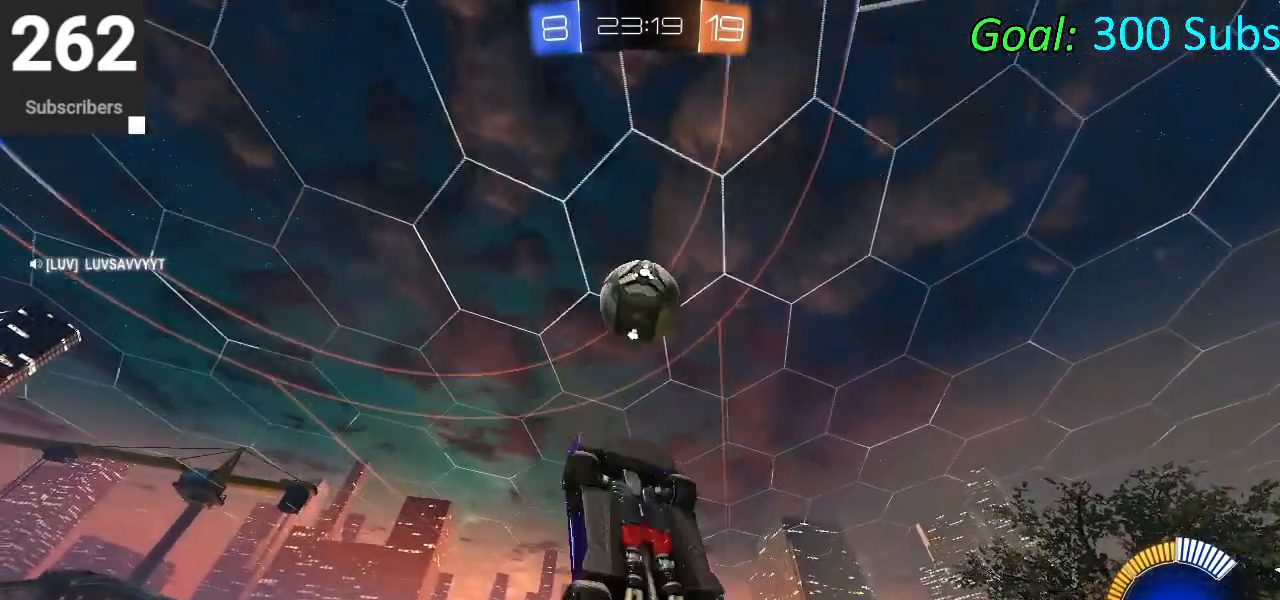
{"buttons": ["CIRCLE"], "left_stick": "up-left", "right_stick": "center", "events": [[17, "CIRCLE", "down"], [100, "CIRCLE", "up"], [167, "left_stick", "down-left"], [200, "CIRCLE", "down"], [250, "left_stick", "down-right"], [283, "CIRCLE", "up"], [367, "CIRCLE", "down"], [400, "left_stick", "up-left"], [433, "CIRCLE", "up"], [483, "L1", "up"], [500, "CIRCLE", "down"]]}